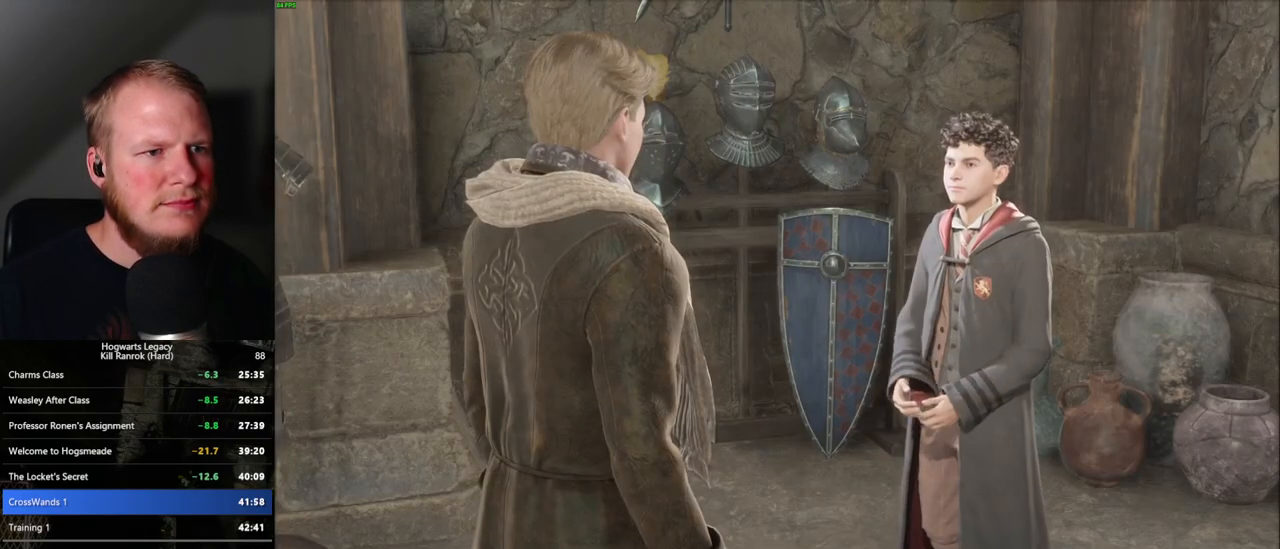
Gameplay with keyboard and mouse; each line is a JSON object with the keys and mouse buttons held at the frame after it. "events" lists presses ("down") and releases ("up") of ".", "/", "0", "1", "2", "3", "4", "5", "6", "7", "8", "9", "a", "alt_l", "alt_r", "b", "backslash", "backspace", "c", "caps_lock", "comma", "ctrl_l", "ctrl_r", "d", "e", "equals", "escape", "f", "f1", "f10", "f11", "f12", "f2", "f3", "f4", "f5", "f6", "f7", "f8", "f9", "g", "h", "i", "j", "k", "l", "lbracket", "m", "minus", "n", "o", "p", "q", "quote", "r", "rbracket", "return", "s", "semicolon", "shift_l", "shift_r", "space", "super", "t", "tab", "tilde", "u", "v", "w", "x", "y", "z", "mouse_left", "mouse_right", "mouse_mb4" and "mouse_mb5" between this image and that frame as [ms after this image, input, new state], when the widget could be followed in between; "mouse_wheel" appears only as held states. "mouse_left", "mouse_wheel", "mouse_right", "mouse_mb4", "mouse_mb5" = the "left", "wheel", "right", "mb4", "mb5" buttons of the "mouse" list. No other keys are recorded. "wheel" means that the mouse wheel is clicked or scrolled. Mouse movement is not recorded.
{"keys": ["q", "space"], "mouse": [], "events": [[17, "space", "down"], [34, "q", "down"], [67, "q", "up"], [84, "space", "up"], [167, "space", "down"], [184, "q", "down"], [217, "q", "up"], [250, "space", "up"], [317, "space", "down"], [334, "q", "down"], [384, "q", "up"], [434, "space", "up"], [484, "space", "down"], [500, "q", "down"]]}
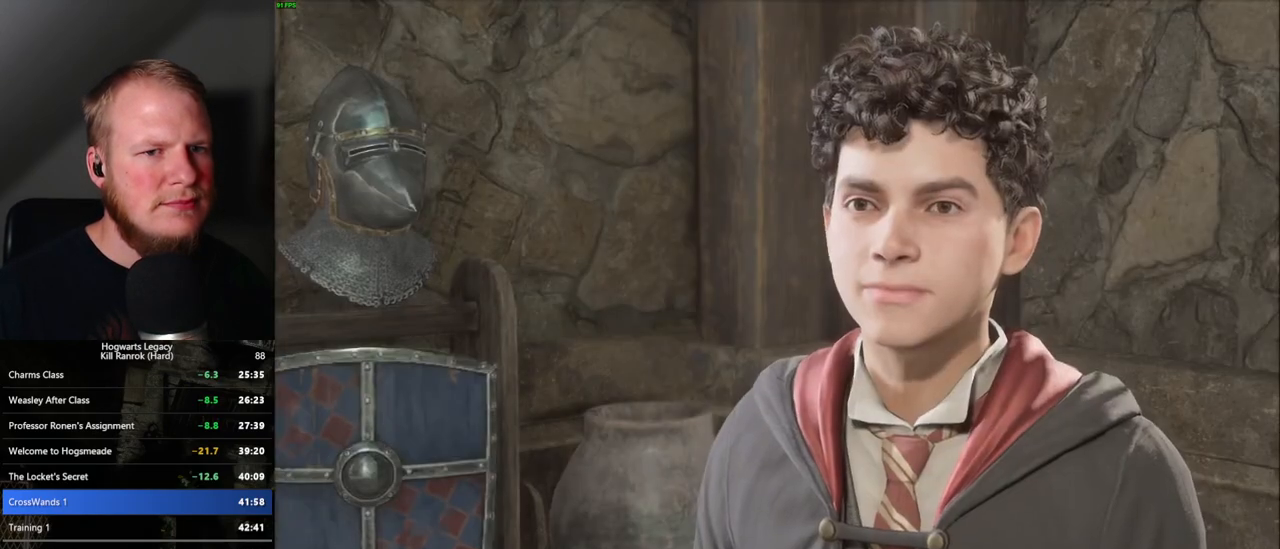
{"keys": [], "mouse": ["wheel"]}
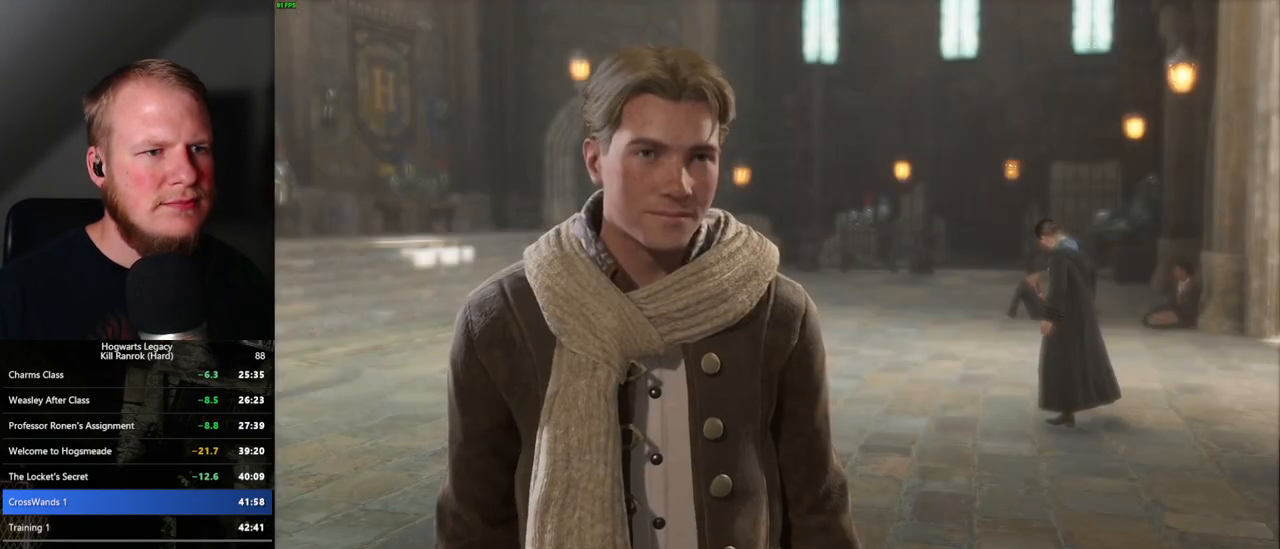
{"keys": [], "mouse": []}
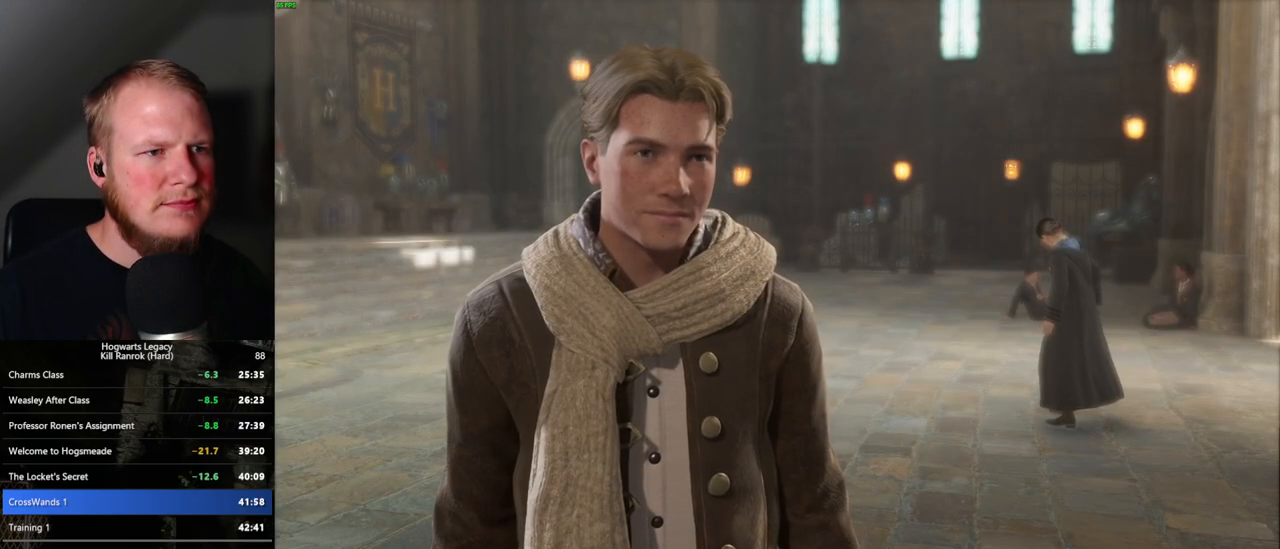
{"keys": ["q", "space"], "mouse": [], "events": [[17, "q", "down"], [34, "space", "down"], [84, "q", "up"], [100, "space", "up"], [184, "q", "down"], [200, "space", "down"], [250, "q", "up"], [267, "space", "up"], [350, "q", "down"], [367, "space", "down"], [400, "space", "up"], [417, "q", "up"], [500, "q", "down"], [500, "space", "down"]]}
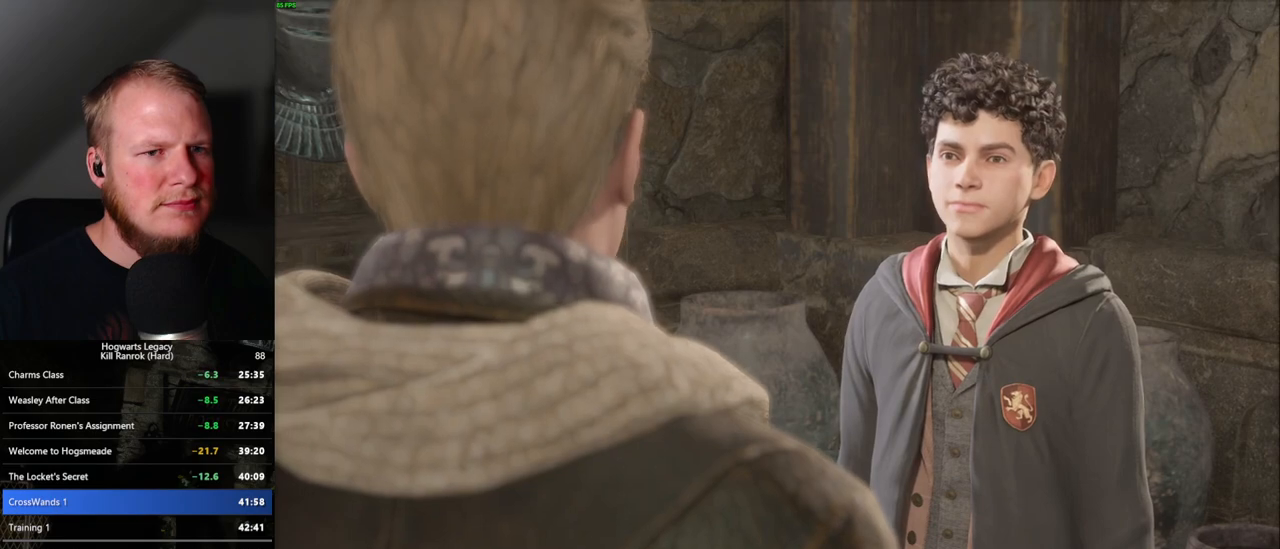
{"keys": [], "mouse": [], "events": [[34, "q", "up"], [50, "space", "up"], [150, "q", "down"], [167, "space", "down"], [217, "q", "up"], [217, "space", "up"], [317, "q", "down"], [317, "space", "down"], [350, "q", "up"], [350, "space", "up"]]}
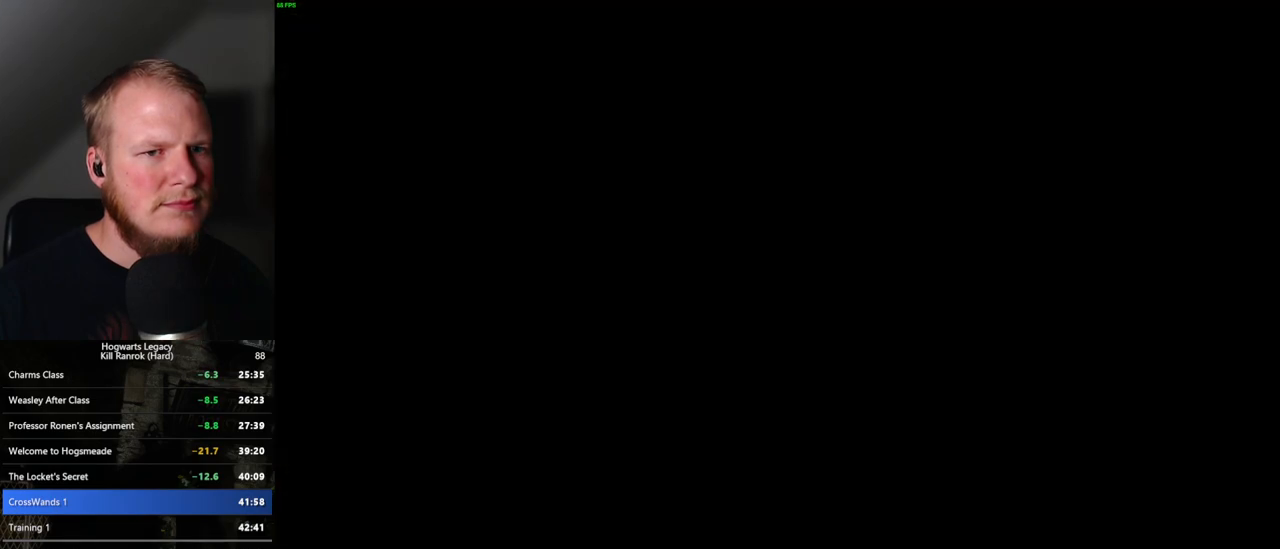
{"keys": [], "mouse": [], "events": []}
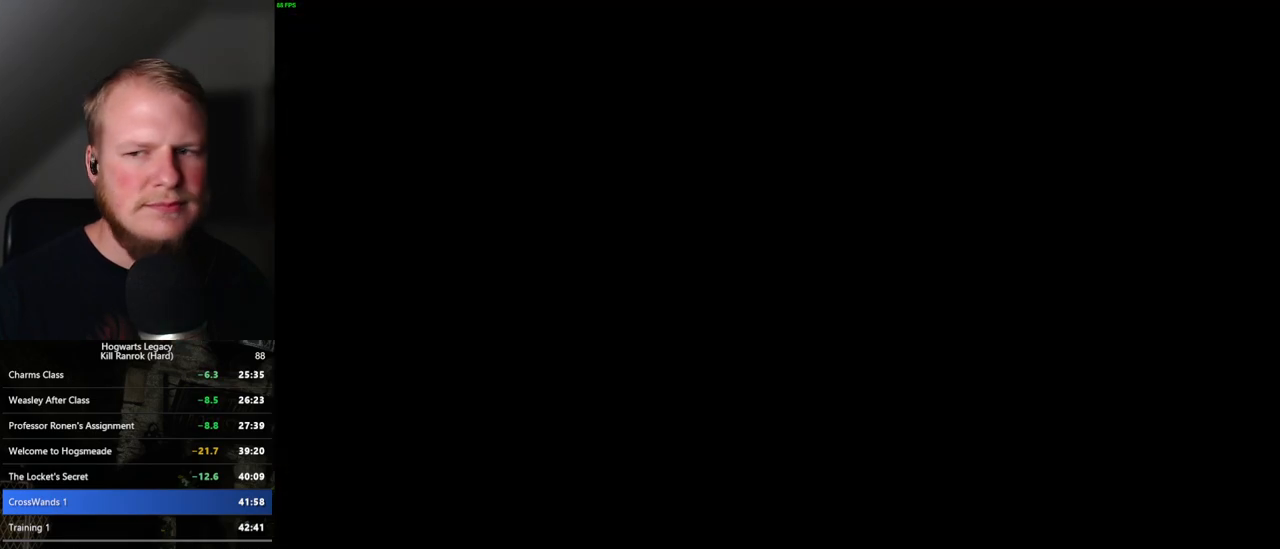
{"keys": [], "mouse": [], "events": []}
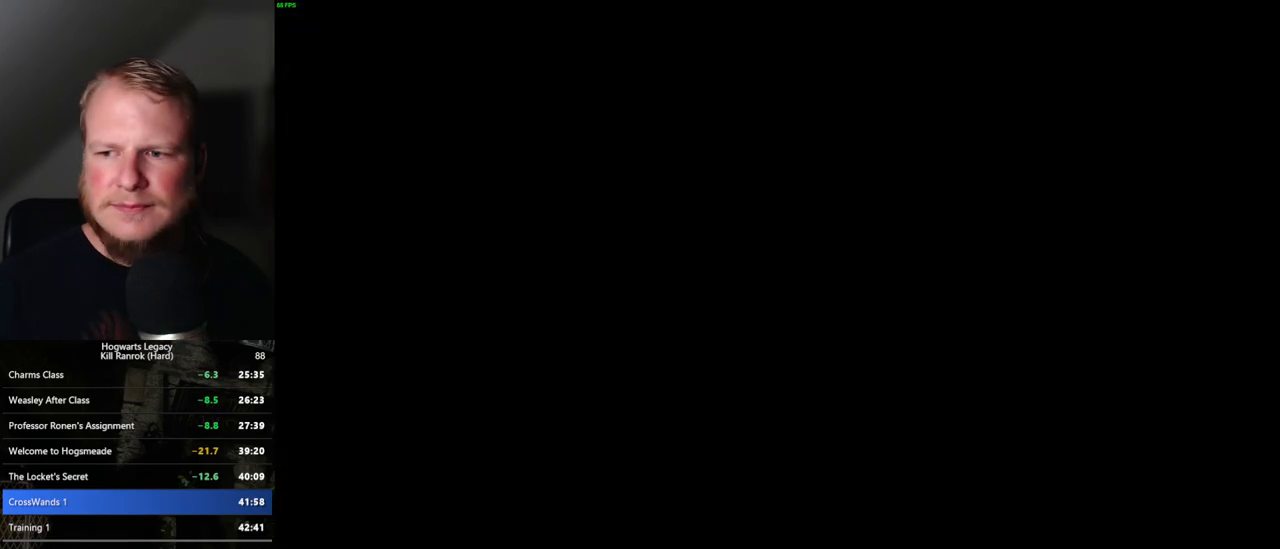
{"keys": [], "mouse": [], "events": []}
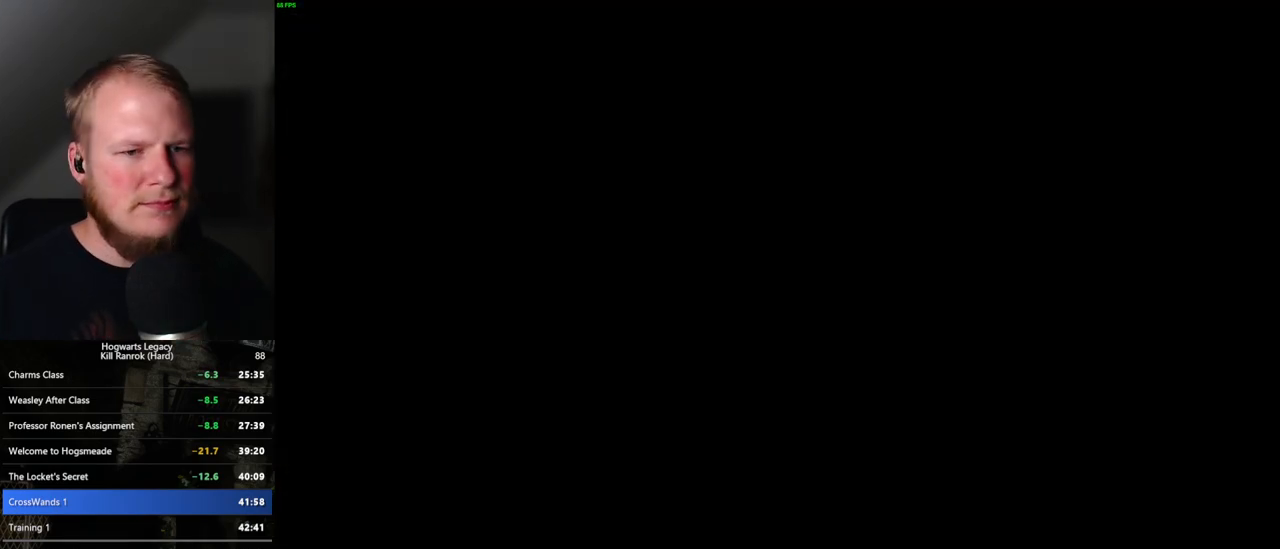
{"keys": ["q"], "mouse": [], "events": [[34, "q", "down"], [334, "q", "up"], [400, "q", "down"]]}
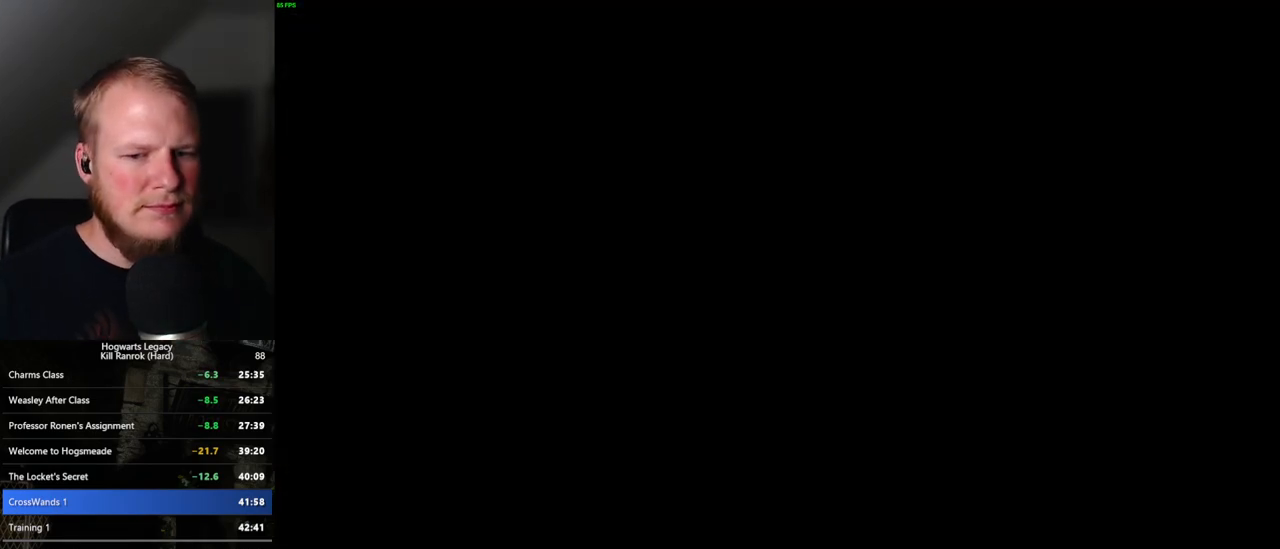
{"keys": ["q"], "mouse": [], "events": [[100, "q", "up"], [184, "q", "down"]]}
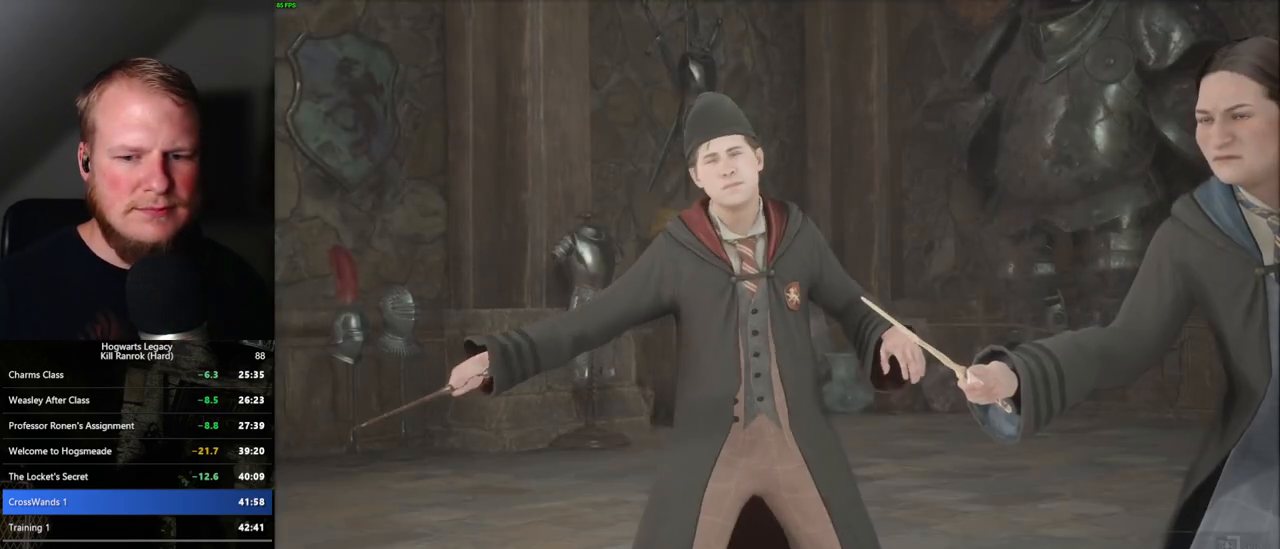
{"keys": ["q"], "mouse": [], "events": []}
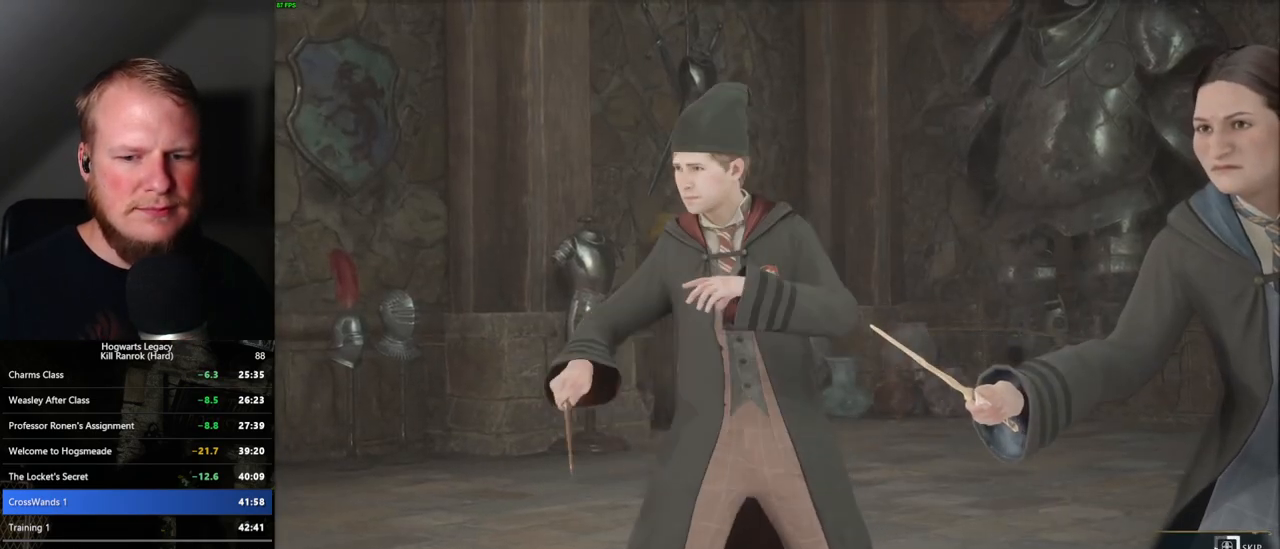
{"keys": ["q"], "mouse": [], "events": []}
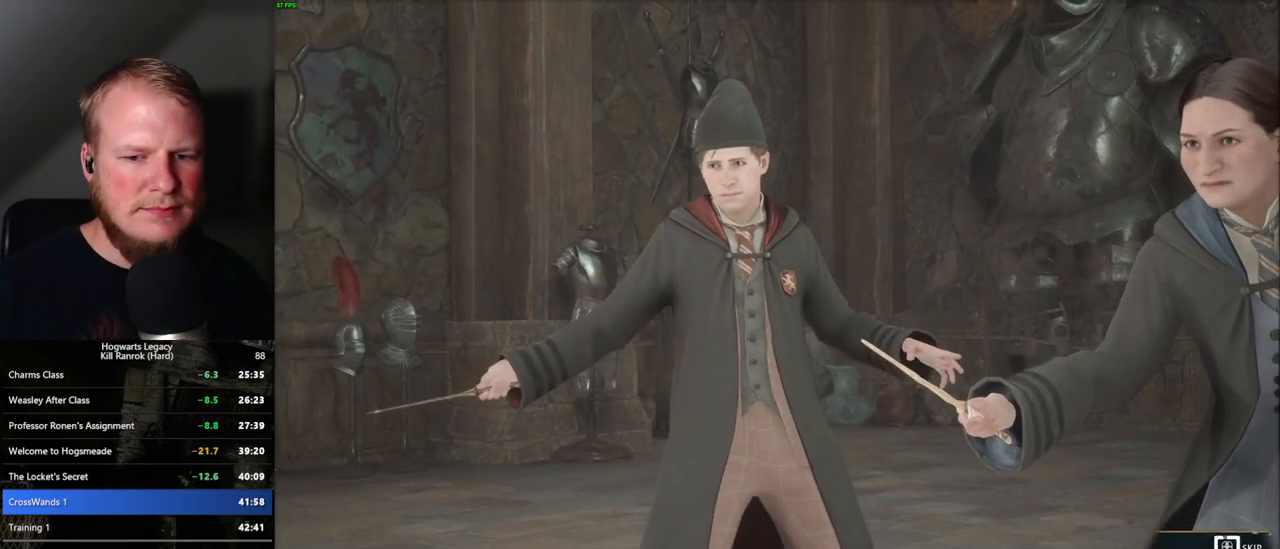
{"keys": ["q"], "mouse": [], "events": []}
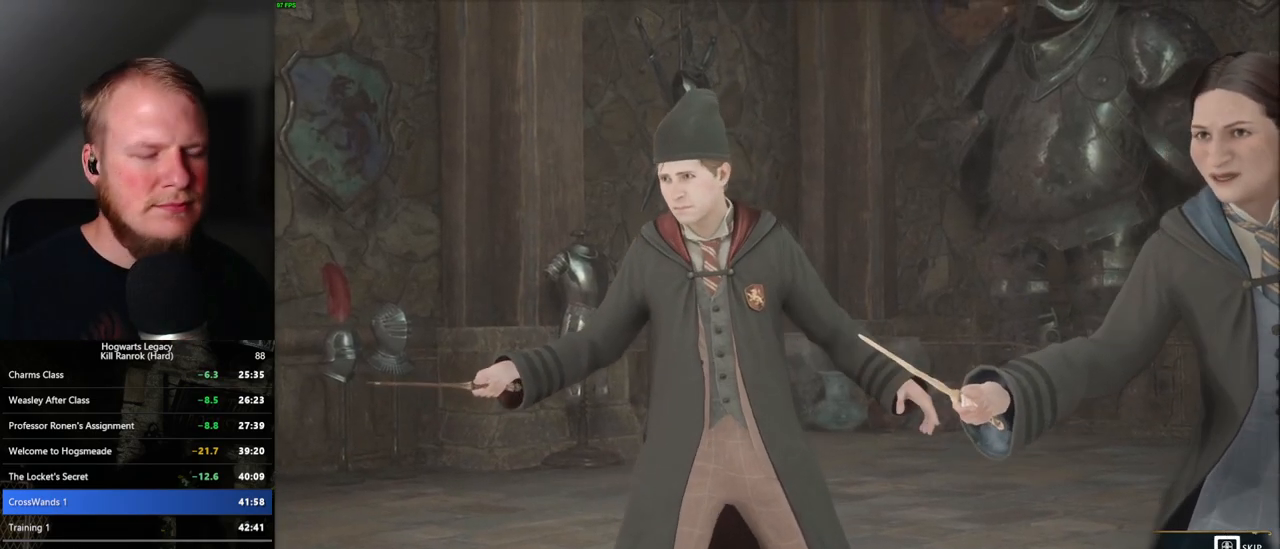
{"keys": ["q"], "mouse": [], "events": []}
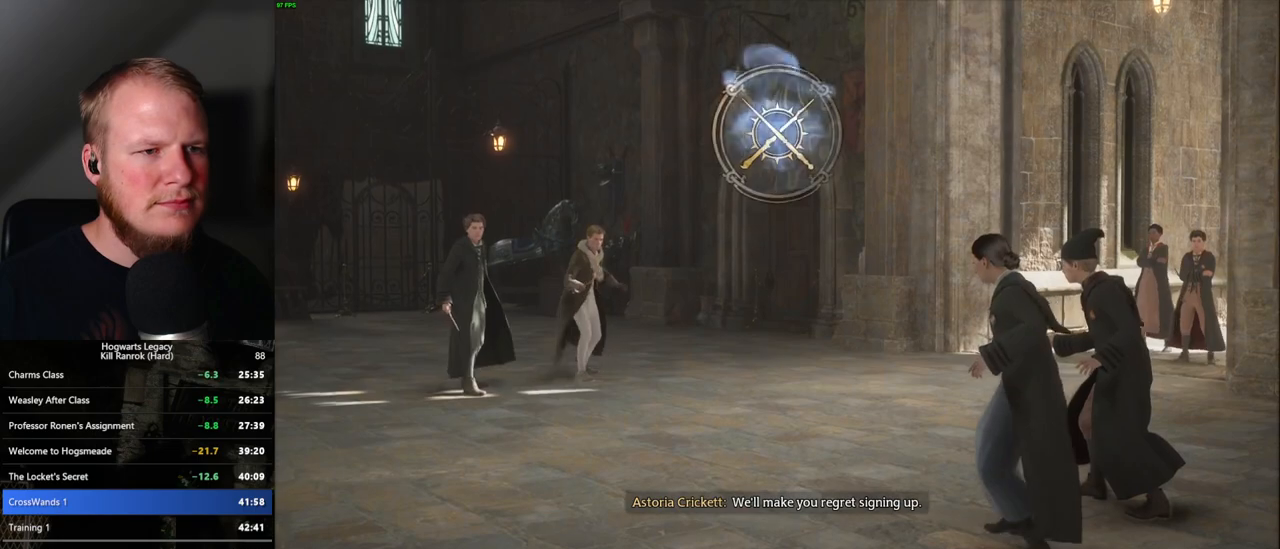
{"keys": [], "mouse": [], "events": [[17, "q", "up"]]}
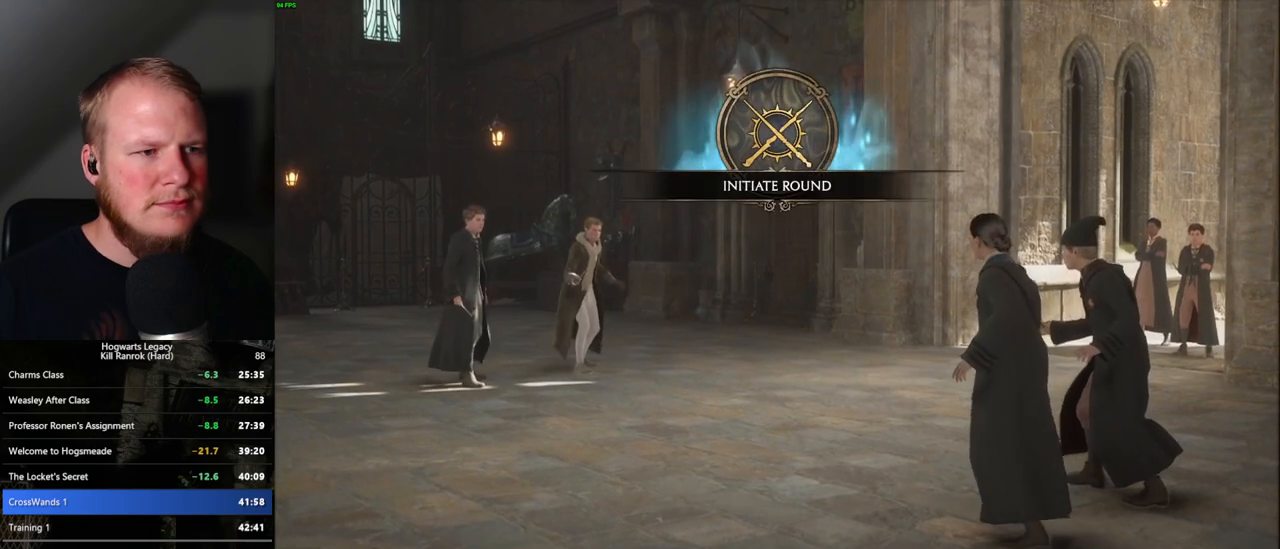
{"keys": [], "mouse": [], "events": []}
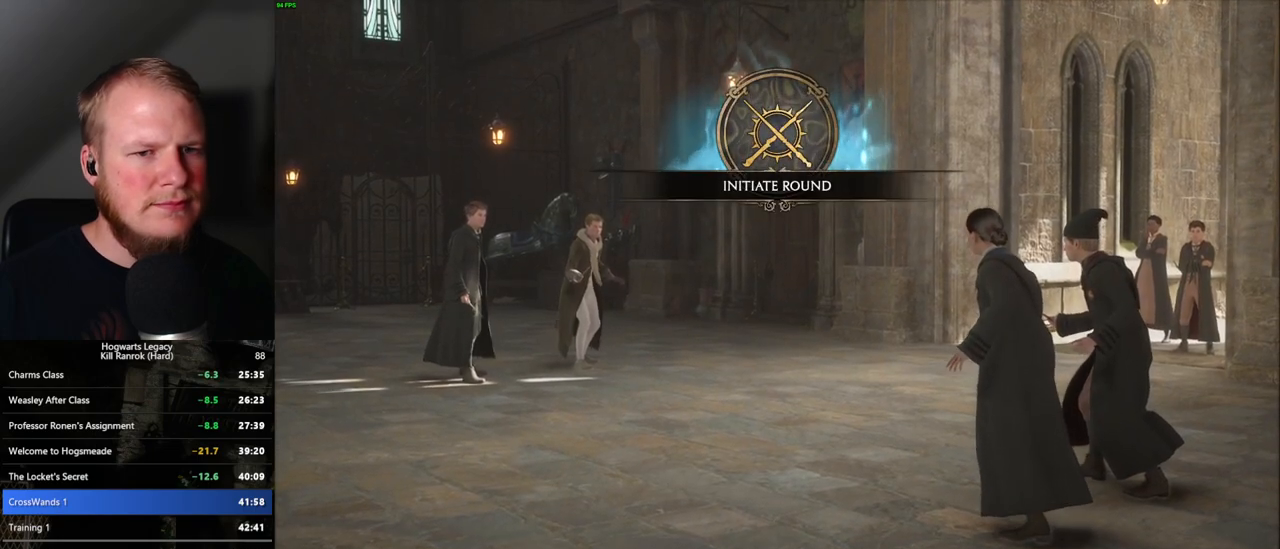
{"keys": [], "mouse": [], "events": []}
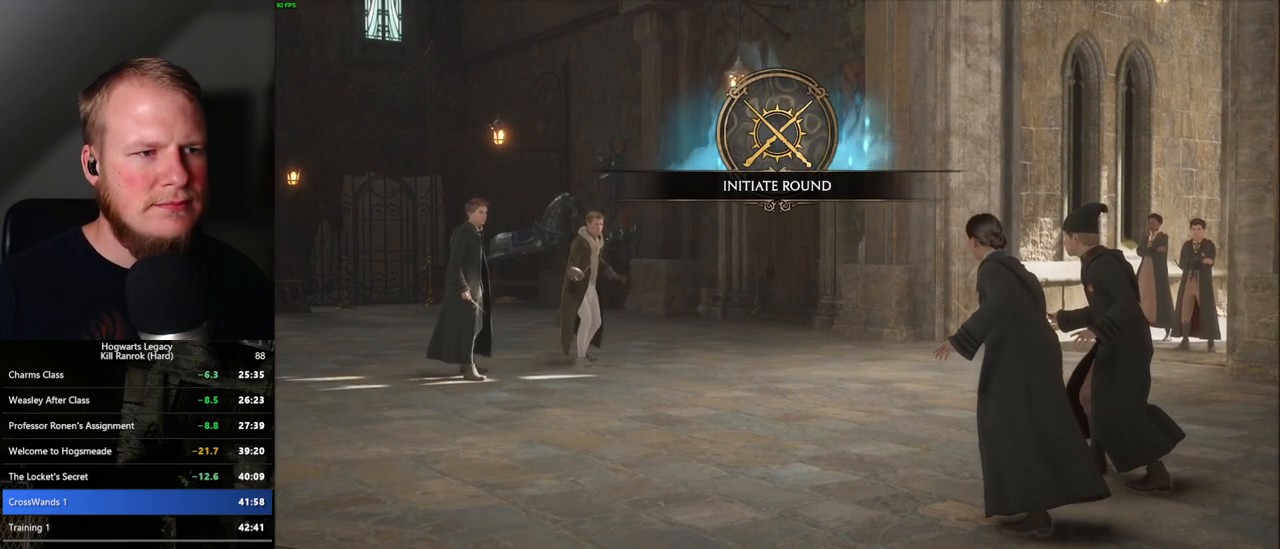
{"keys": [], "mouse": [], "events": []}
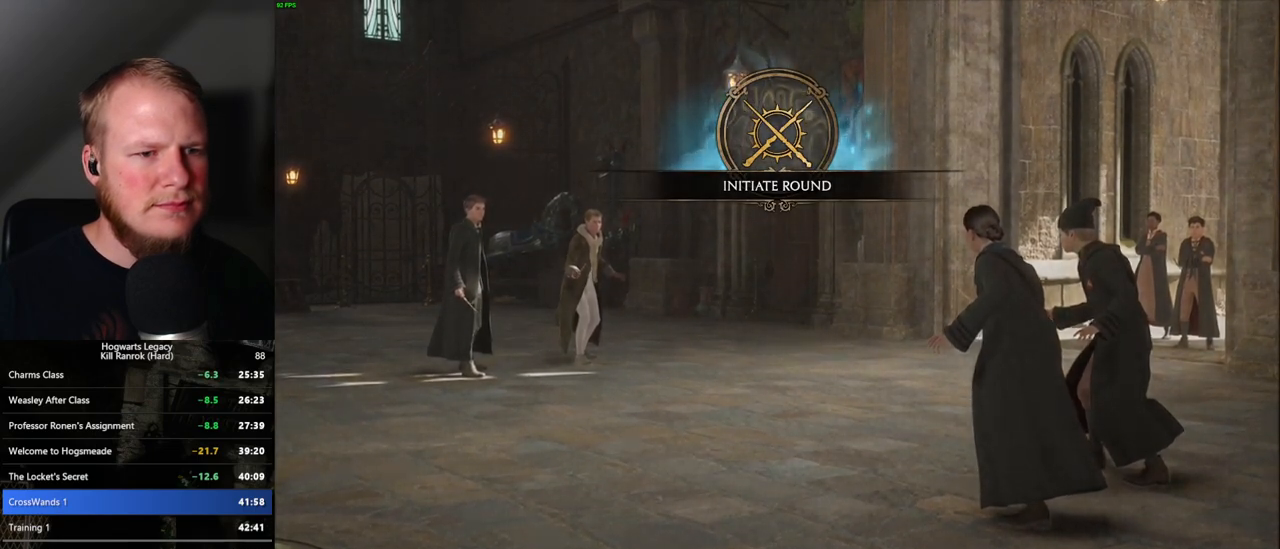
{"keys": [], "mouse": [], "events": []}
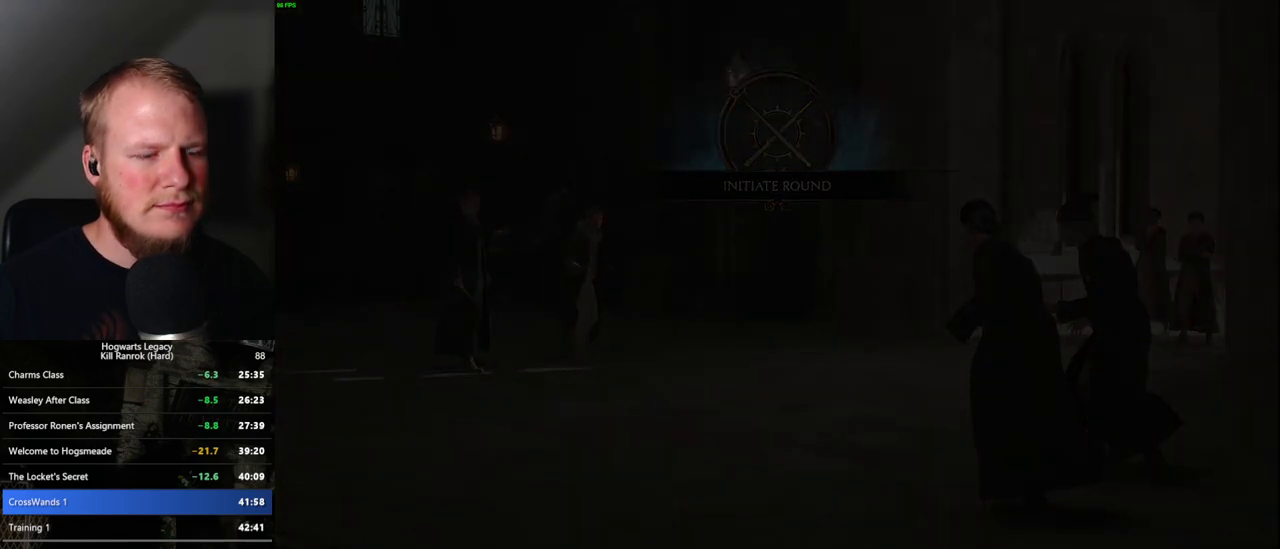
{"keys": ["space"], "mouse": [], "events": [[384, "space", "down"]]}
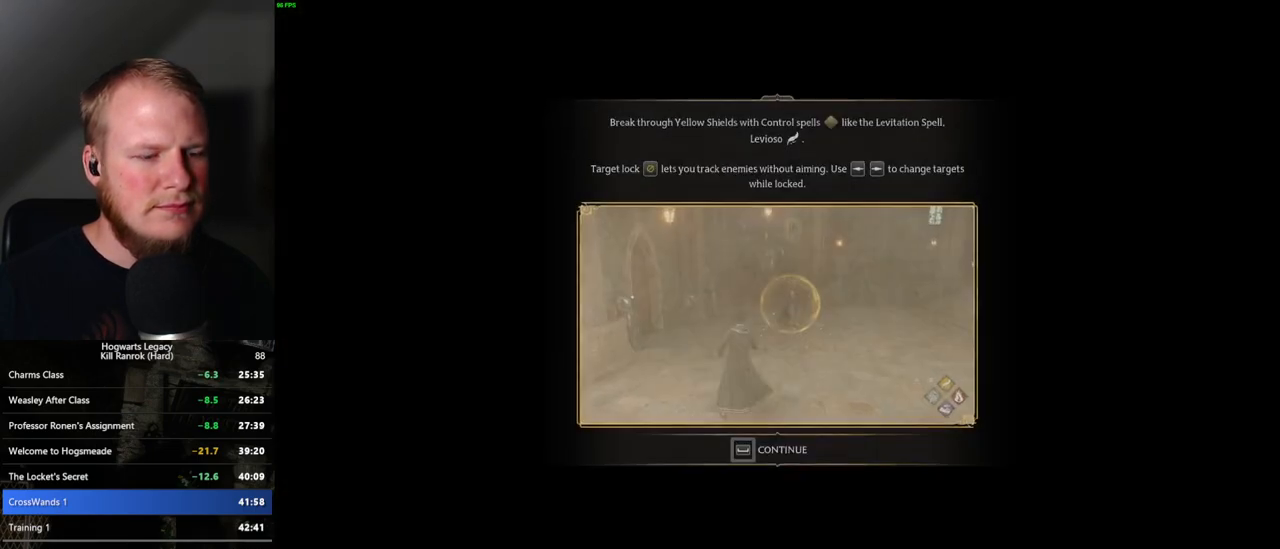
{"keys": ["space"], "mouse": [], "events": [[167, "space", "up"], [250, "space", "down"]]}
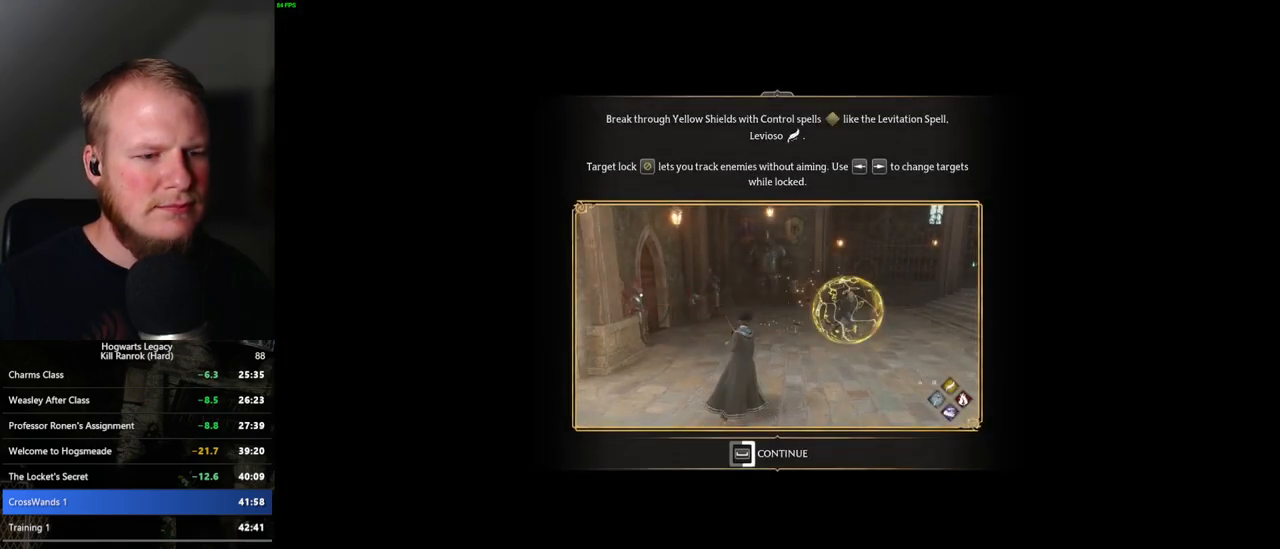
{"keys": ["space"], "mouse": [], "events": []}
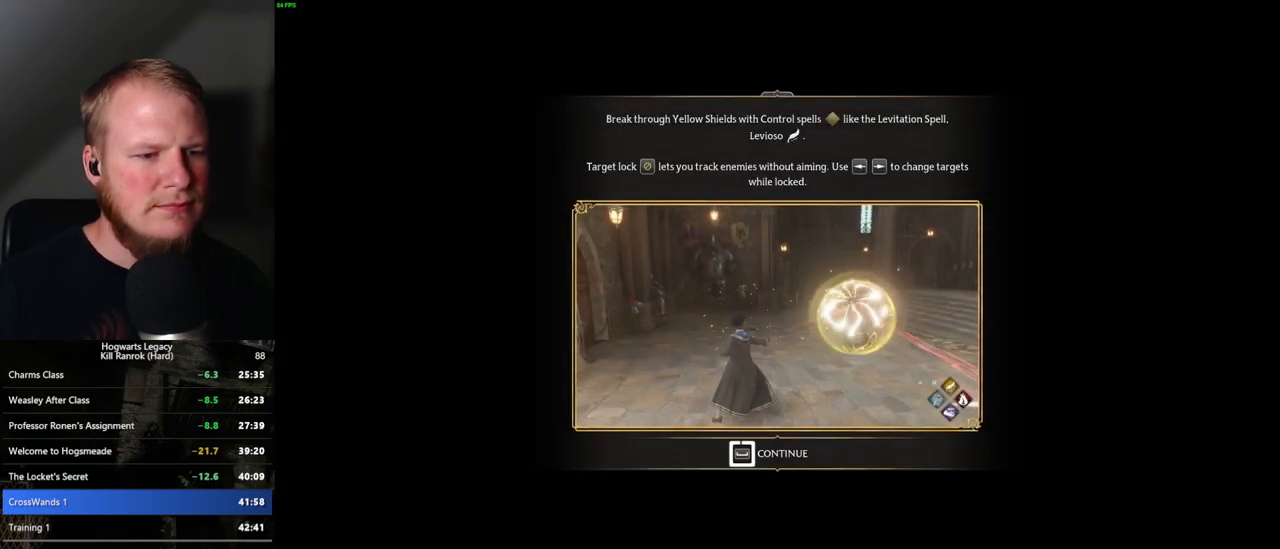
{"keys": ["space"], "mouse": [], "events": []}
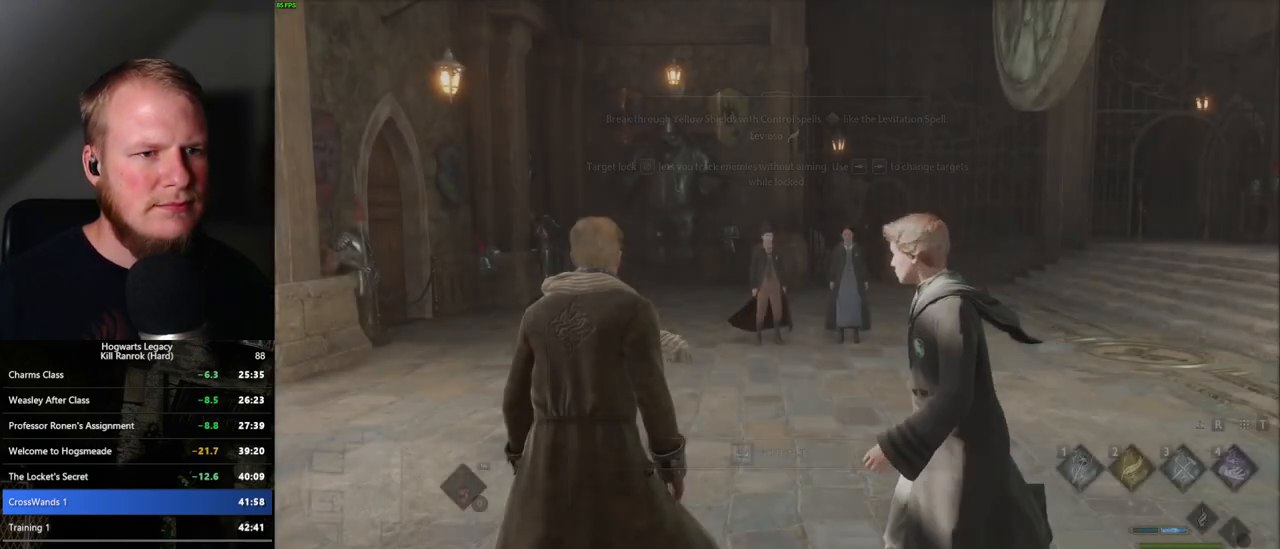
{"keys": [], "mouse": [], "events": [[17, "space", "up"], [50, "2", "down"], [167, "2", "up"]]}
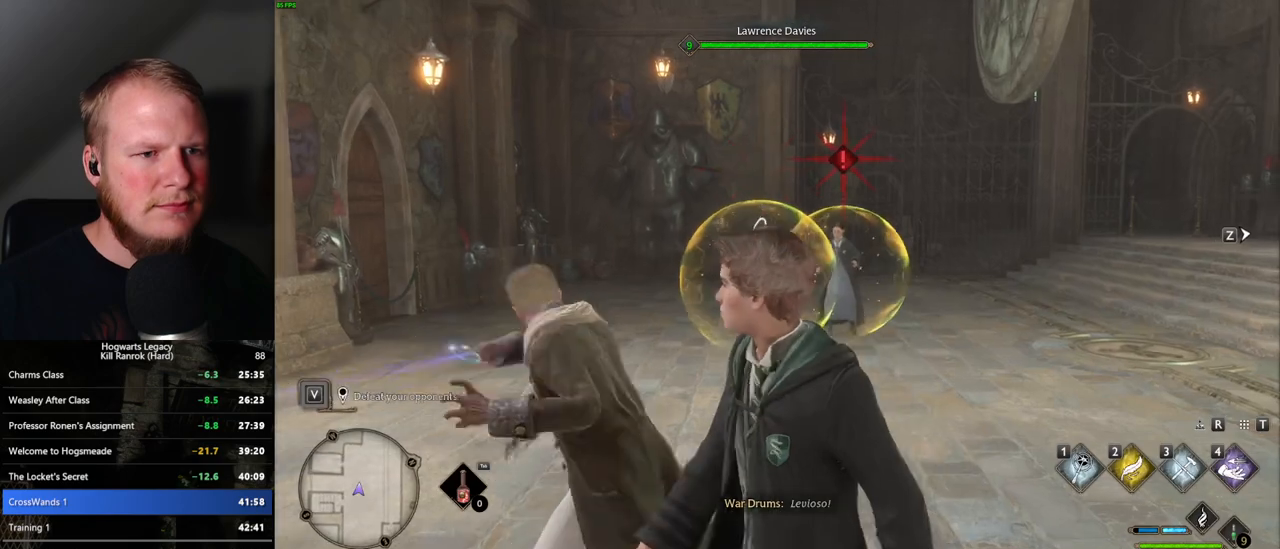
{"keys": [], "mouse": [], "events": [[67, "mouse_left", "down"], [134, "mouse_left", "up"], [250, "mouse_left", "down"], [317, "mouse_left", "up"], [417, "mouse_left", "down"], [500, "mouse_left", "up"]]}
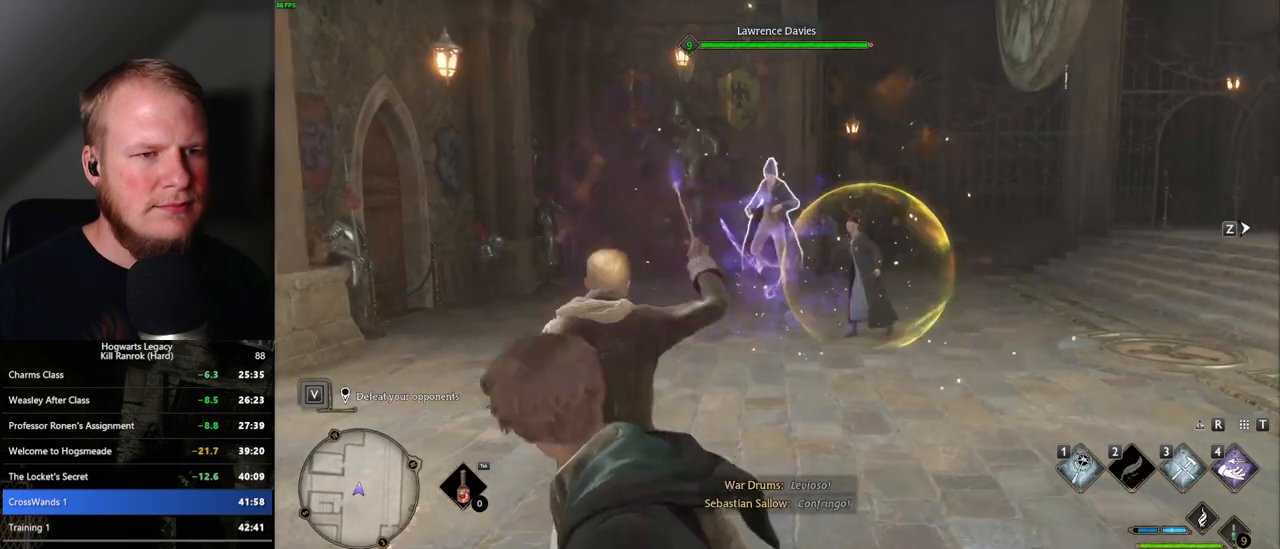
{"keys": [], "mouse": [], "events": [[84, "mouse_left", "down"], [184, "mouse_left", "up"], [250, "mouse_left", "down"], [334, "mouse_left", "up"], [417, "mouse_left", "down"], [500, "mouse_left", "up"]]}
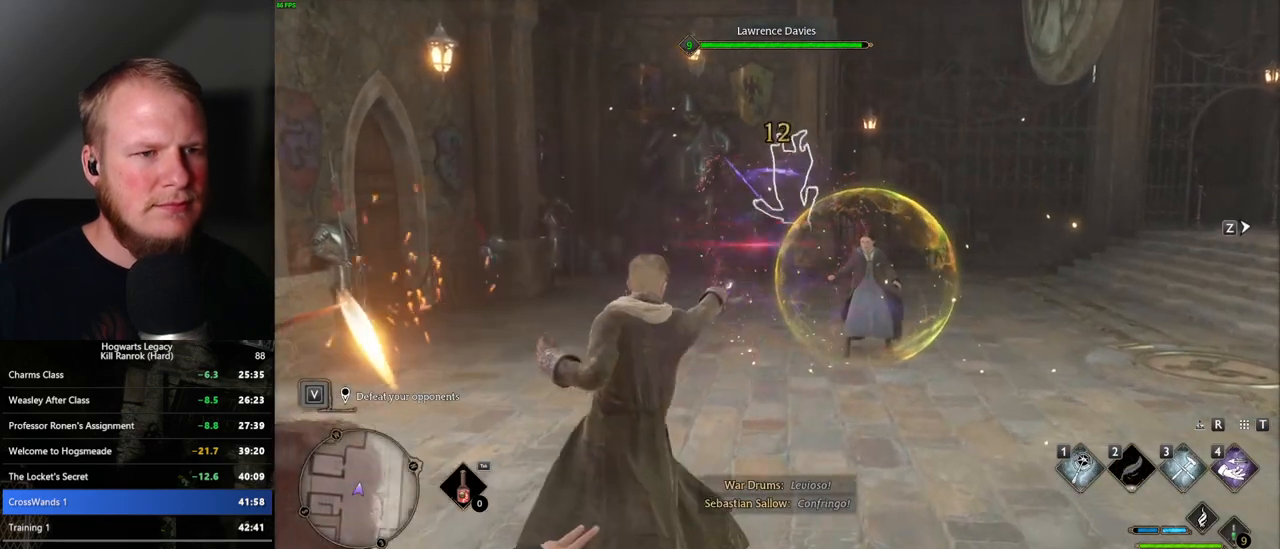
{"keys": [], "mouse": [], "events": [[84, "mouse_left", "down"], [167, "mouse_left", "up"], [250, "mouse_left", "down"], [334, "mouse_left", "up"], [400, "mouse_left", "down"], [500, "mouse_left", "up"]]}
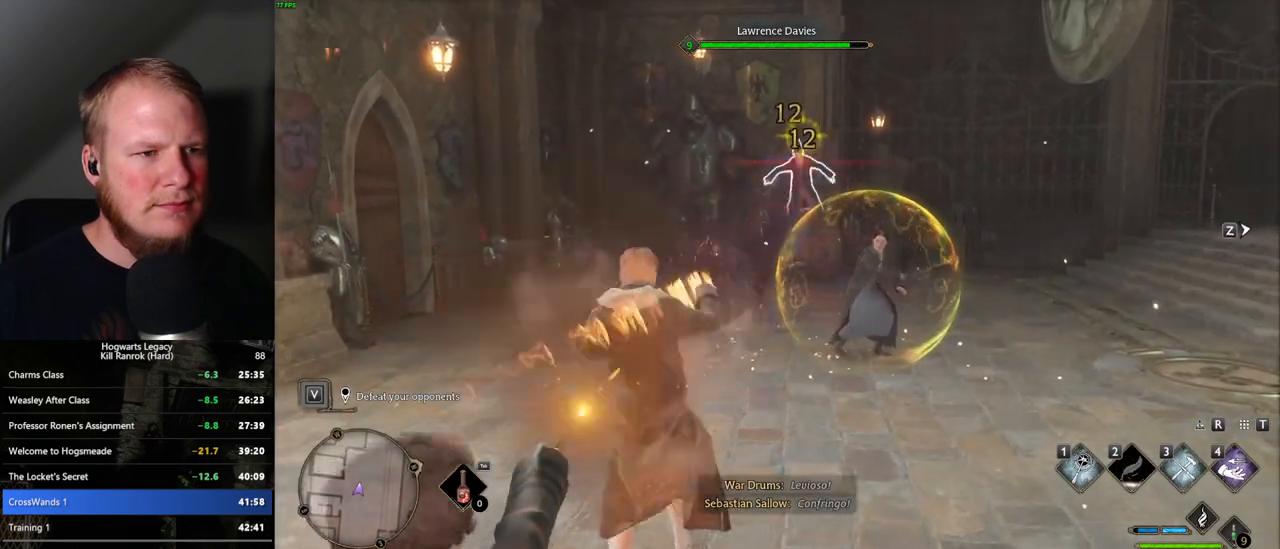
{"keys": ["q"], "mouse": [], "events": [[50, "mouse_left", "down"], [167, "mouse_left", "up"], [434, "q", "down"]]}